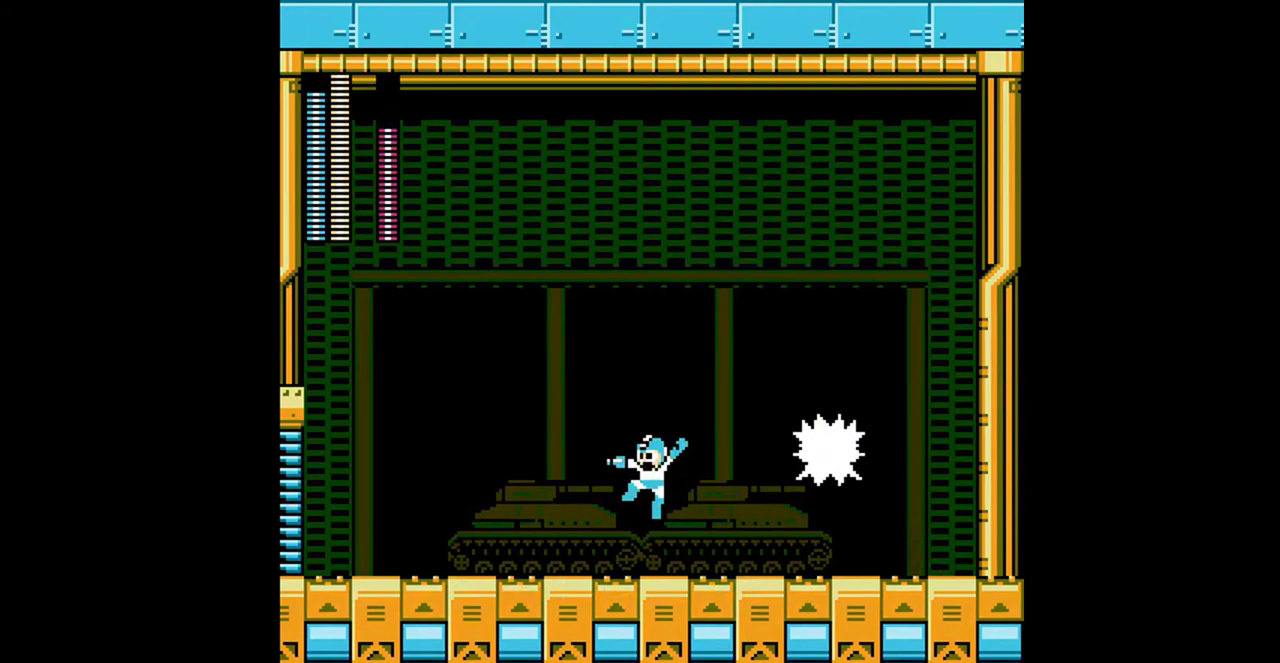
Gameplay with a controller (Nintendo layout); each line is a JSON object with the inputs held at the frame after it. "events" lists button and stick changes between this image and that frame as [ms after this image, input, new state], when the widget could be followed in between. Not read: L3 R3 SELECT.
{"buttons": ["DPAD_RIGHT"], "events": [[267, "DPAD_LEFT", "up"], [467, "DPAD_RIGHT", "down"]]}
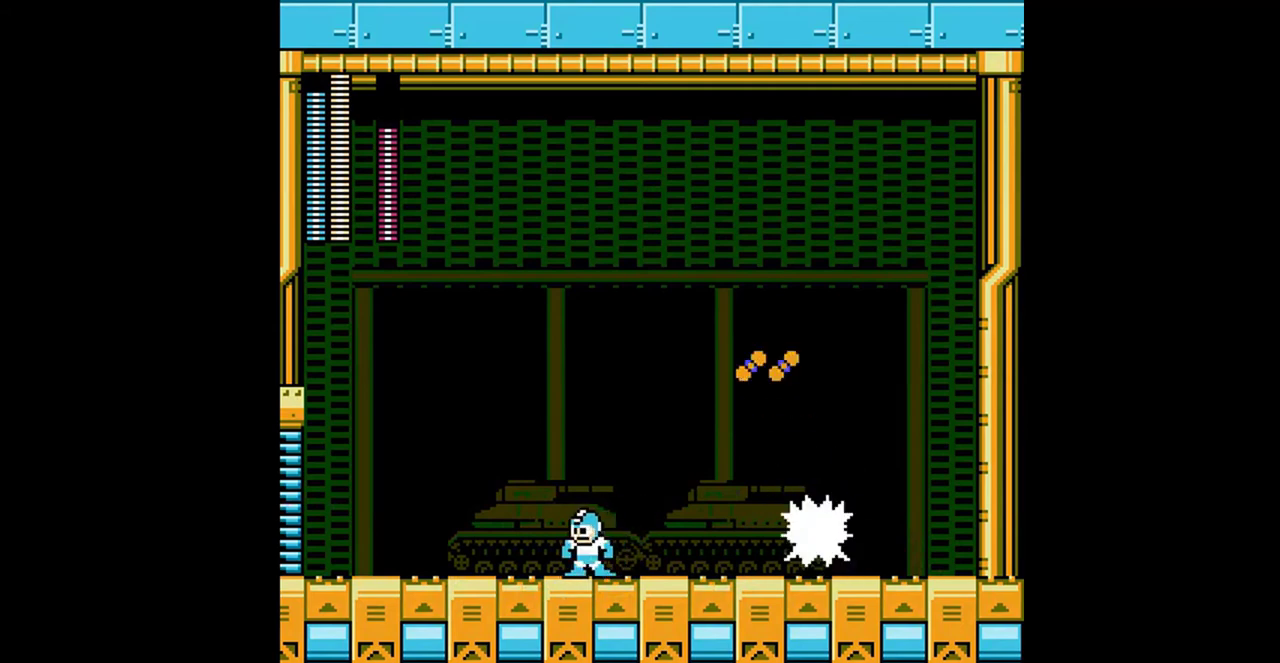
{"buttons": ["DPAD_LEFT"], "events": [[100, "DPAD_LEFT", "down"], [100, "DPAD_RIGHT", "up"], [267, "A", "down"], [267, "DPAD_LEFT", "up"], [300, "DPAD_RIGHT", "down"], [333, "B", "down"], [400, "A", "up"], [400, "B", "up"], [400, "DPAD_LEFT", "down"], [400, "DPAD_RIGHT", "up"]]}
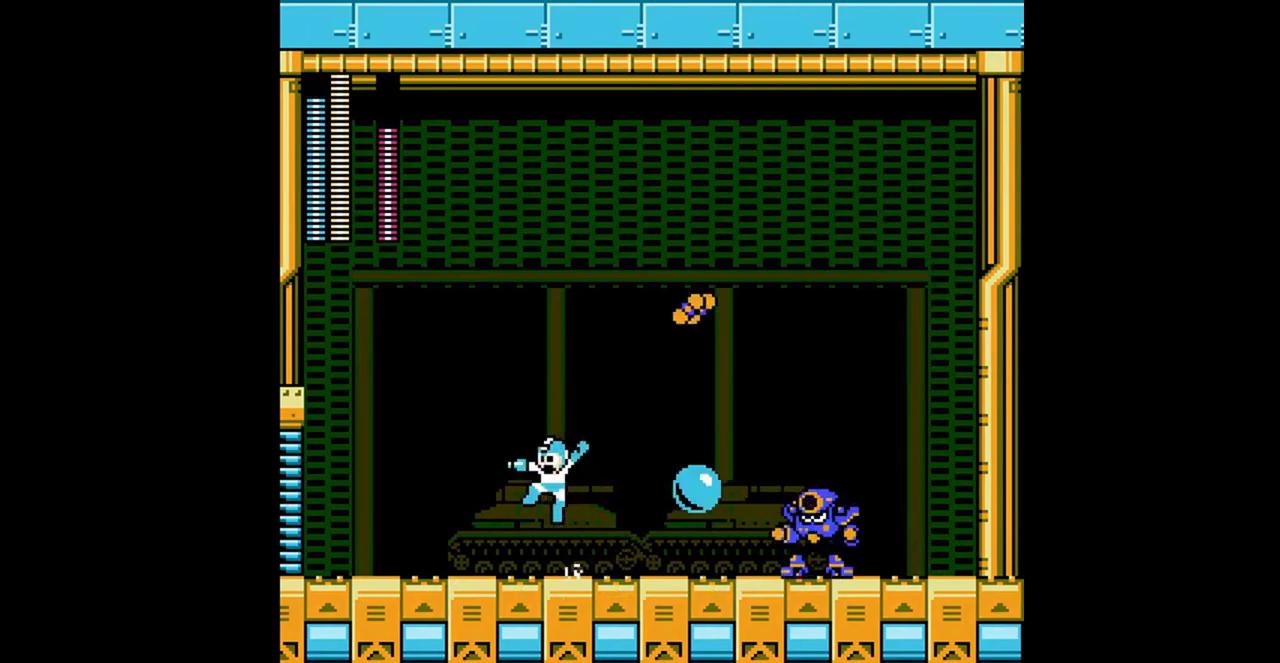
{"buttons": ["DPAD_LEFT"], "events": [[167, "DPAD_DOWN", "down"], [267, "DPAD_DOWN", "up"]]}
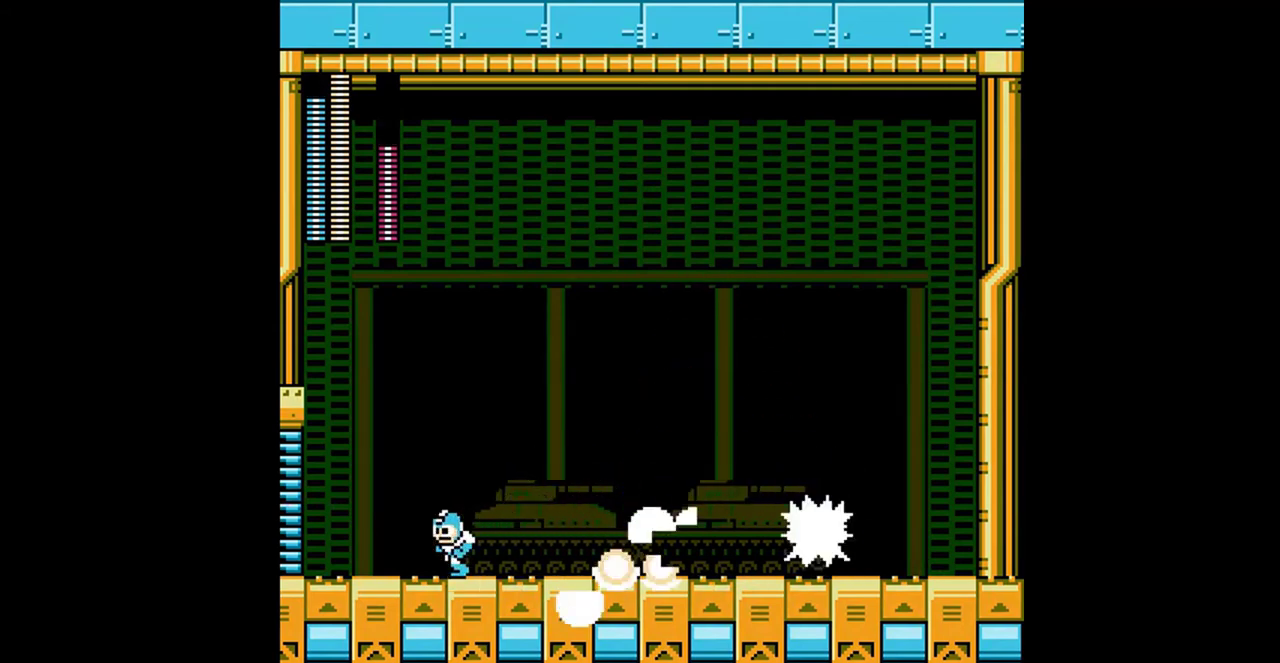
{"buttons": ["DPAD_LEFT"], "events": [[33, "DPAD_LEFT", "up"], [33, "DPAD_RIGHT", "down"], [267, "DPAD_LEFT", "down"], [267, "DPAD_RIGHT", "up"], [333, "DPAD_LEFT", "up"], [333, "DPAD_RIGHT", "down"], [400, "DPAD_LEFT", "down"], [400, "DPAD_RIGHT", "up"]]}
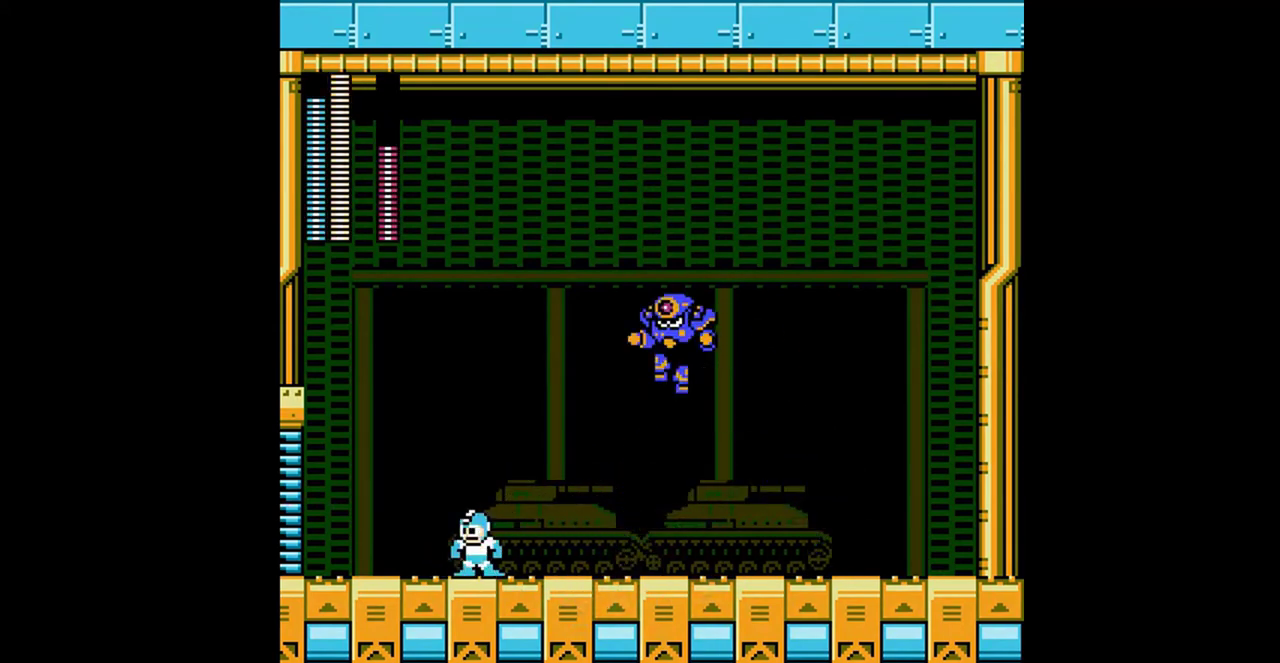
{"buttons": ["DPAD_LEFT"], "events": [[33, "A", "down"], [100, "DPAD_LEFT", "up"], [167, "A", "up"], [233, "DPAD_LEFT", "down"]]}
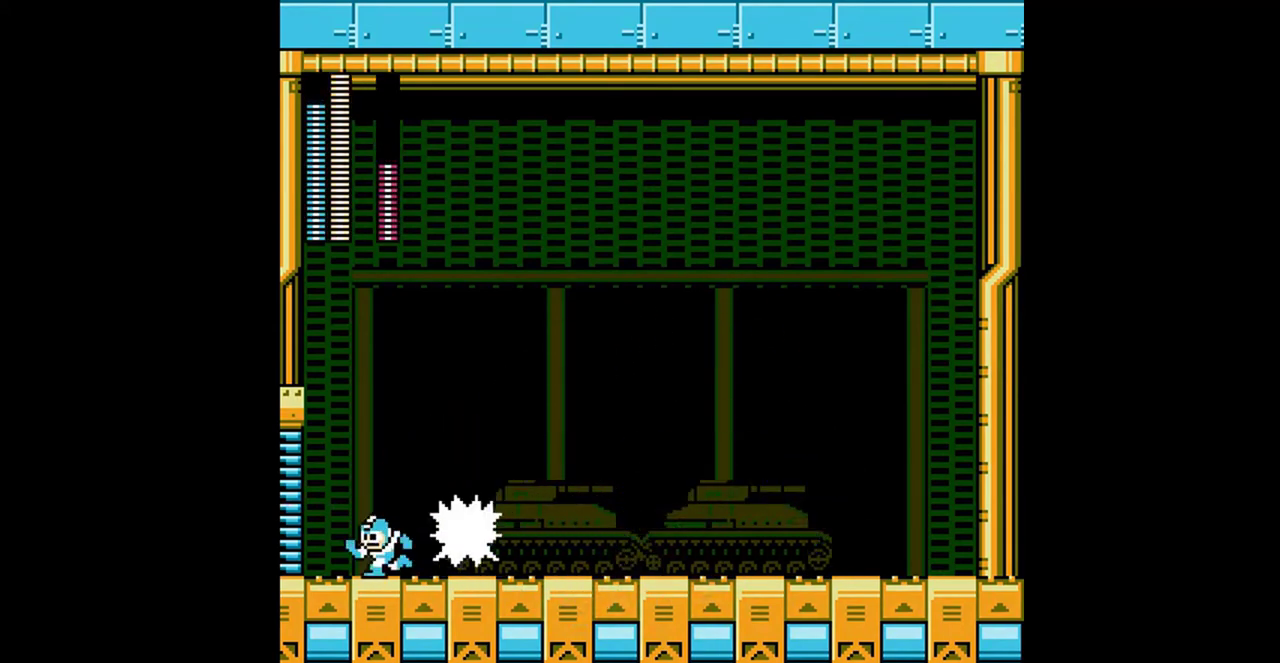
{"buttons": ["DPAD_RIGHT"], "events": [[133, "DPAD_LEFT", "up"], [433, "DPAD_RIGHT", "down"]]}
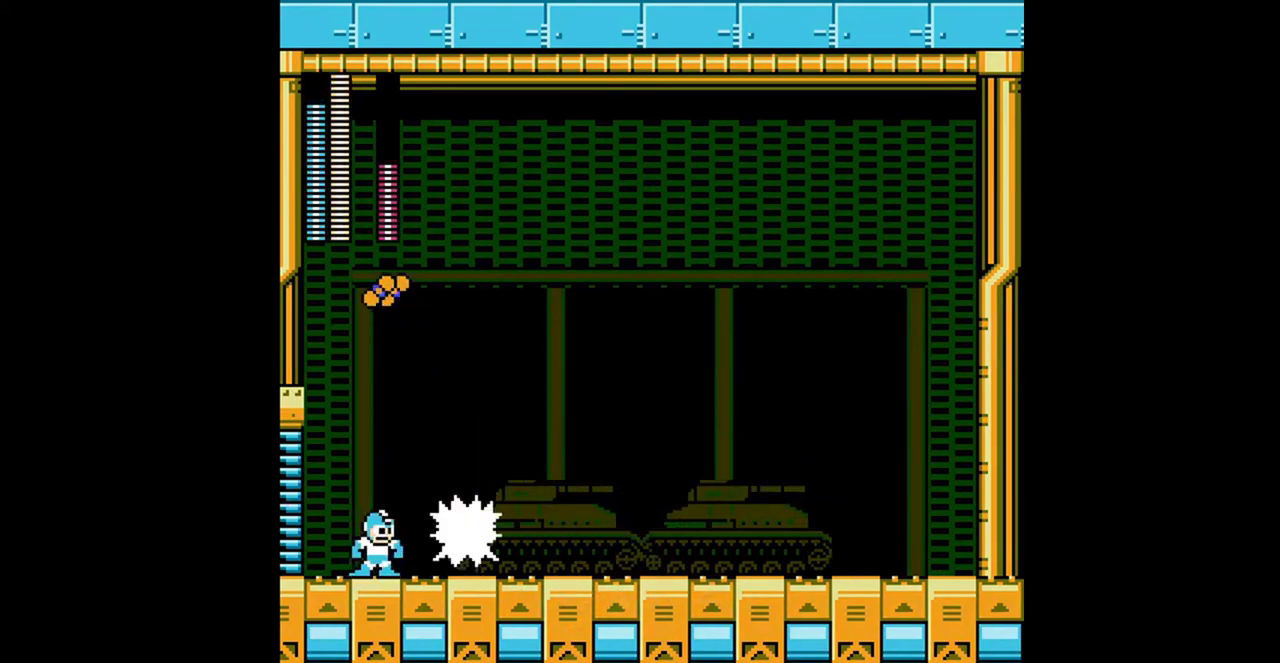
{"buttons": ["DPAD_LEFT"], "events": [[33, "DPAD_RIGHT", "up"], [100, "DPAD_RIGHT", "down"], [167, "DPAD_RIGHT", "up"], [333, "DPAD_RIGHT", "down"], [400, "DPAD_RIGHT", "up"], [500, "DPAD_LEFT", "down"]]}
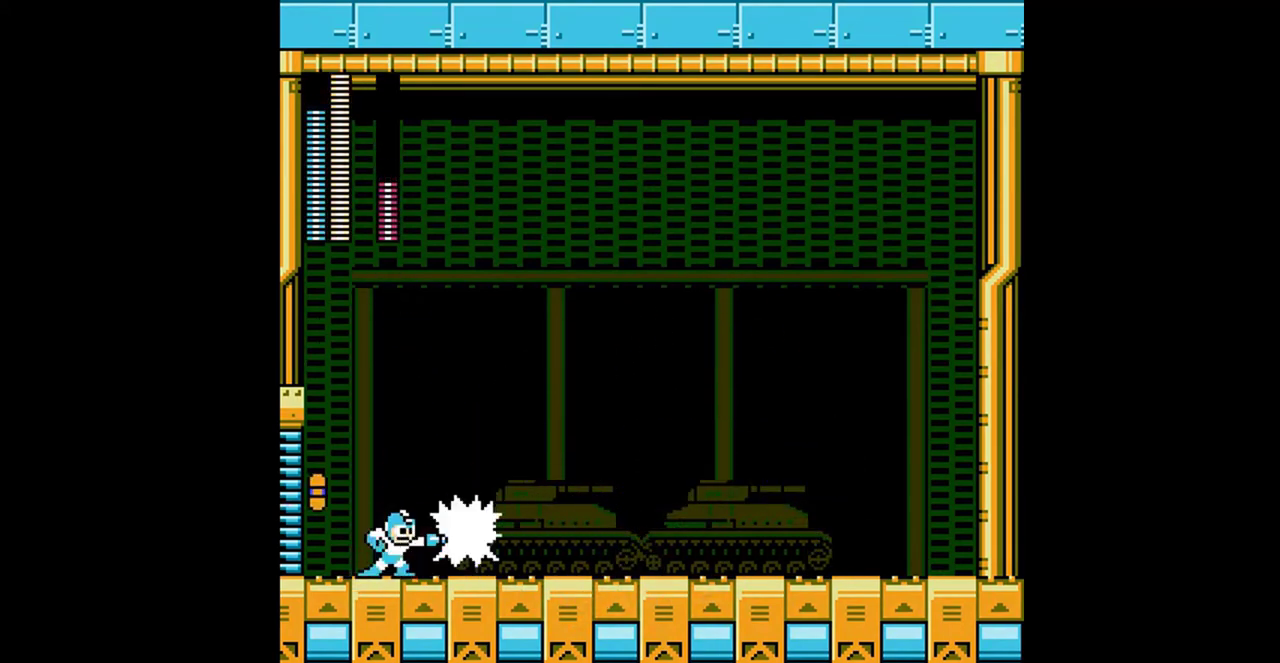
{"buttons": ["A", "DPAD_DOWN", "DPAD_RIGHT"], "events": [[67, "DPAD_LEFT", "up"], [400, "DPAD_DOWN", "down"], [400, "DPAD_RIGHT", "down"], [433, "A", "down"]]}
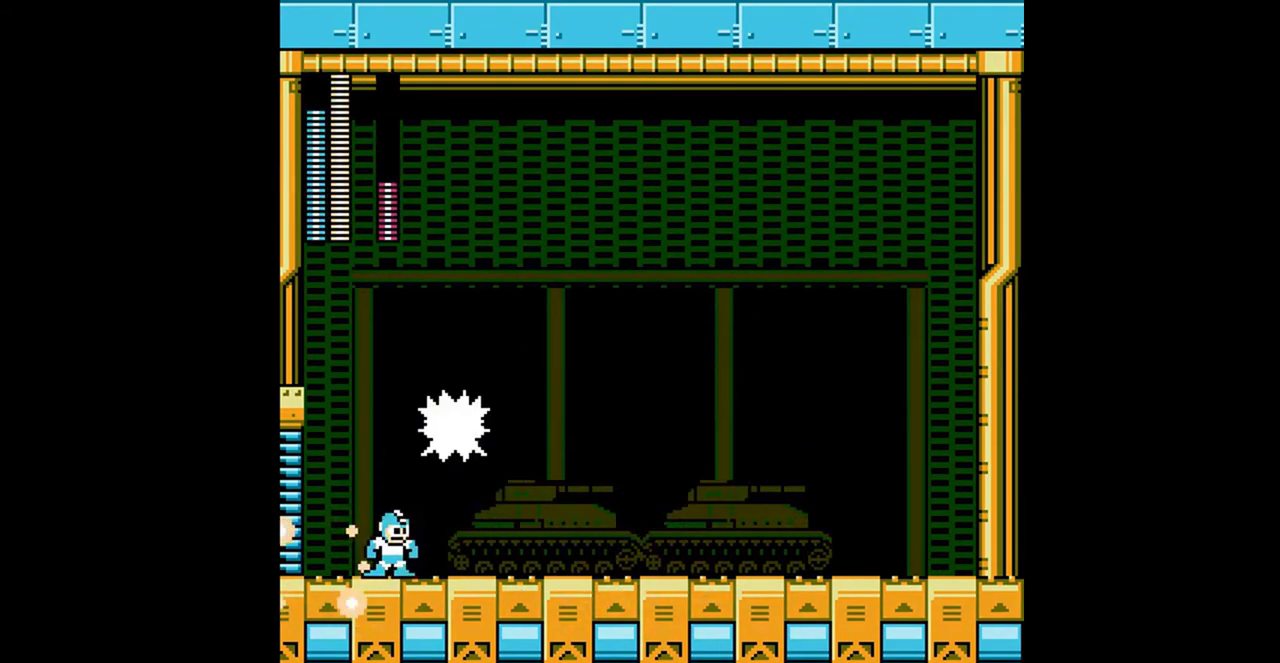
{"buttons": ["DPAD_RIGHT"], "events": [[167, "A", "up"], [267, "DPAD_DOWN", "up"], [333, "DPAD_RIGHT", "up"], [367, "DPAD_LEFT", "down"], [400, "A", "down"], [433, "B", "down"], [500, "A", "up"], [500, "B", "up"], [500, "DPAD_LEFT", "up"], [500, "DPAD_RIGHT", "down"]]}
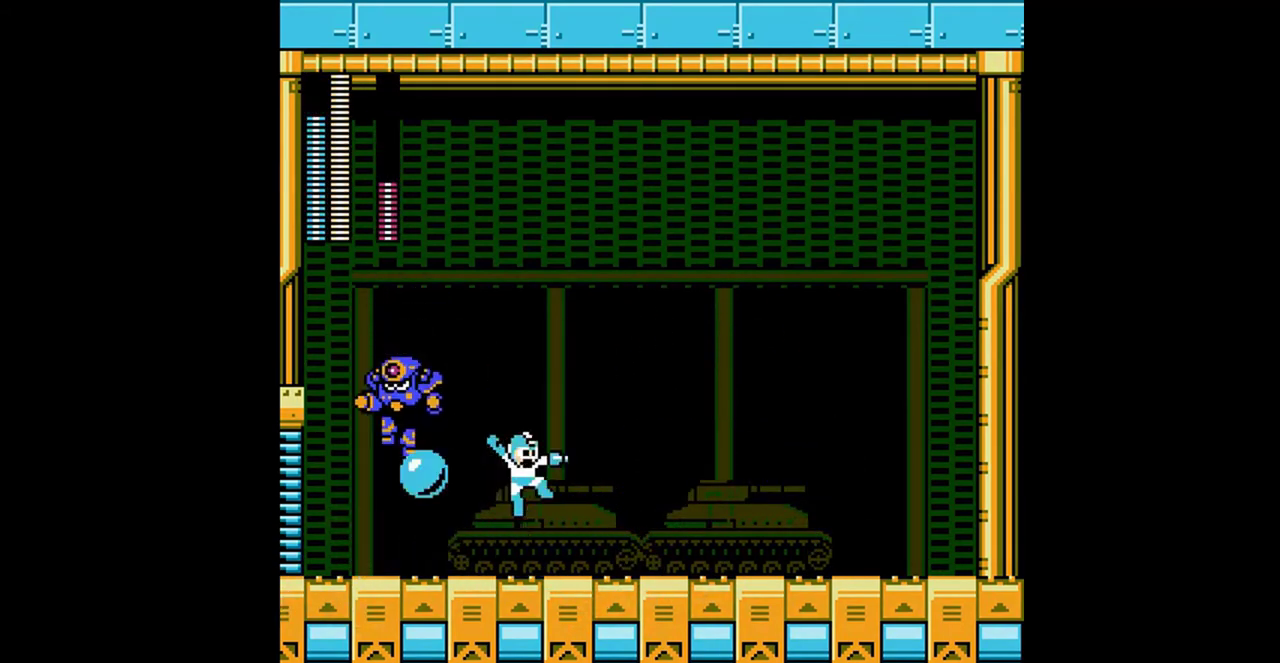
{"buttons": ["DPAD_LEFT"], "events": [[67, "A", "down"], [67, "DPAD_DOWN", "down"], [167, "A", "up"], [167, "DPAD_DOWN", "up"], [333, "DPAD_LEFT", "down"], [333, "DPAD_RIGHT", "up"]]}
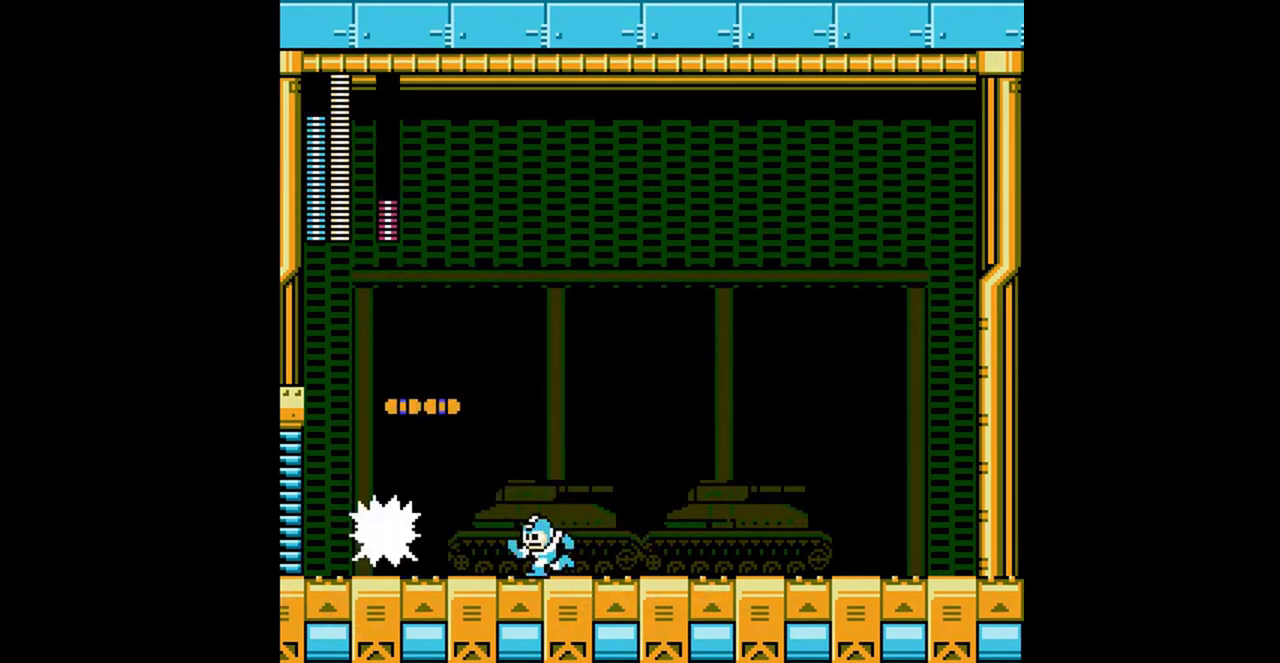
{"buttons": [], "events": [[367, "DPAD_LEFT", "up"]]}
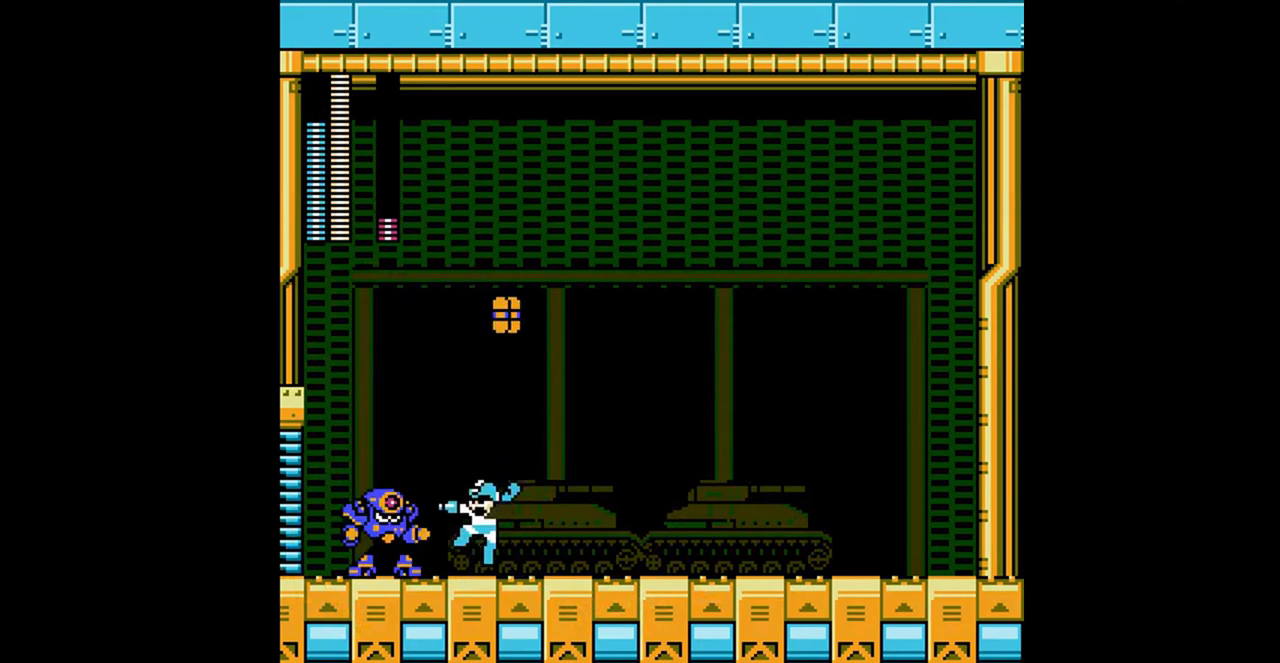
{"buttons": [], "events": []}
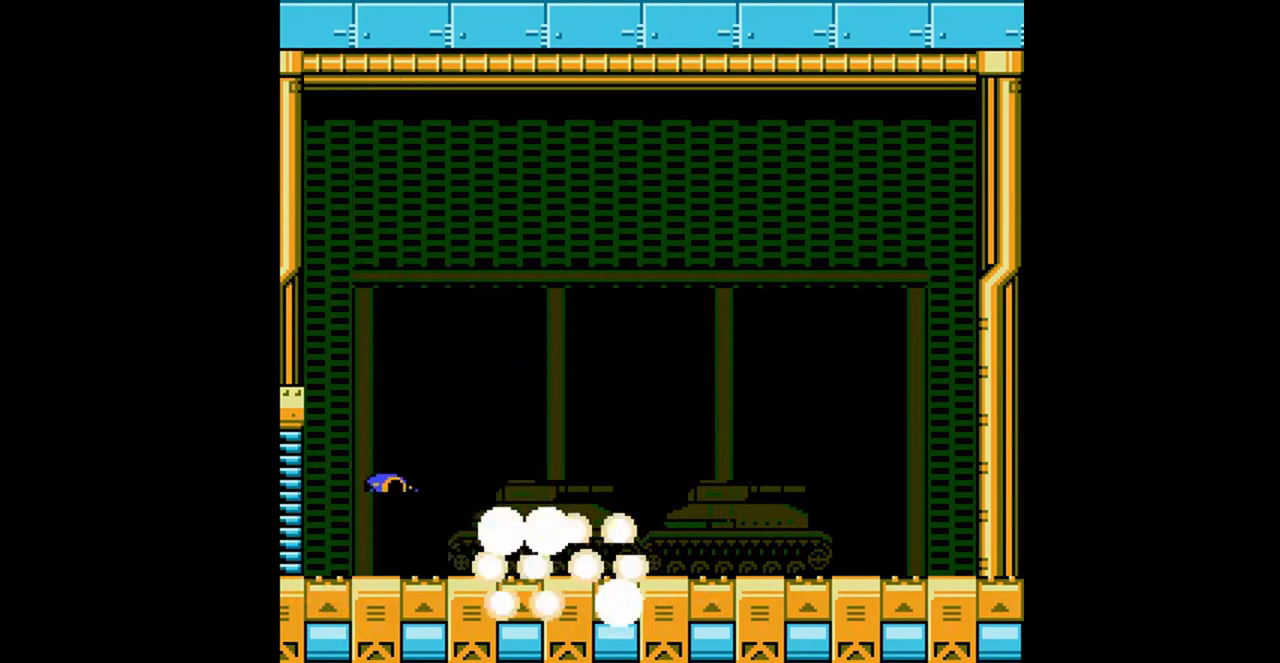
{"buttons": ["A", "DPAD_LEFT"], "events": [[200, "DPAD_DOWN", "down"], [200, "DPAD_LEFT", "down"], [233, "A", "down"], [367, "A", "up"], [400, "DPAD_DOWN", "up"], [467, "A", "down"]]}
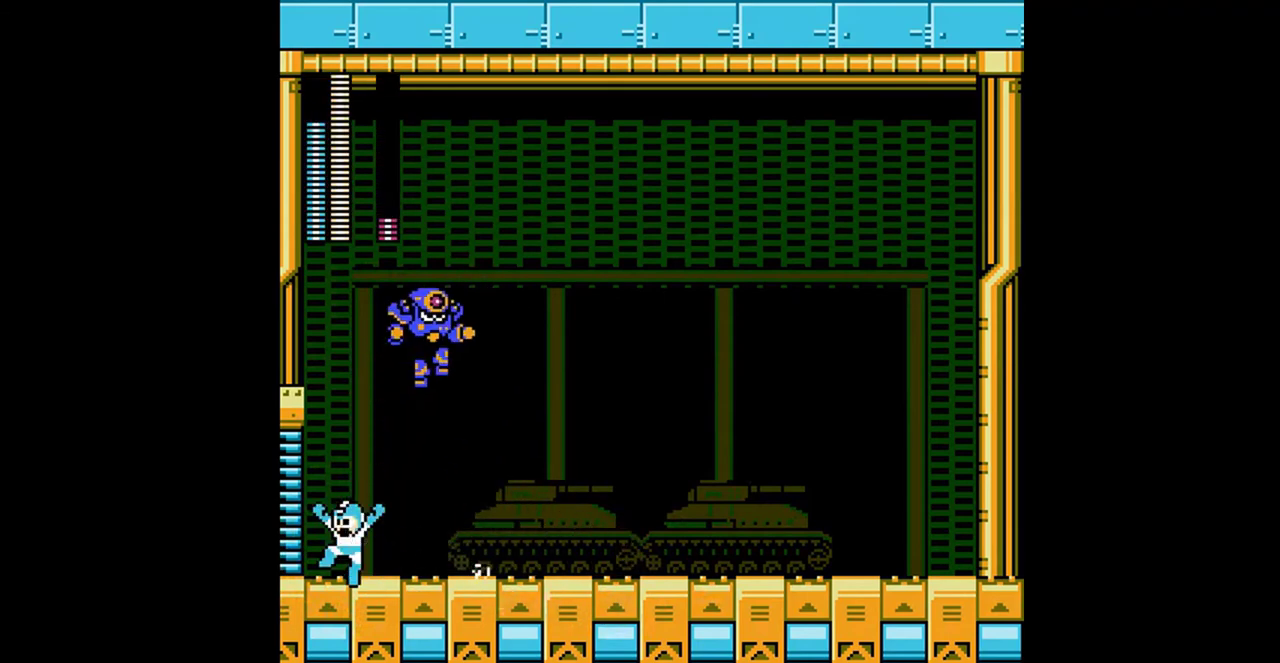
{"buttons": [], "events": [[67, "DPAD_LEFT", "up"], [67, "DPAD_RIGHT", "down"], [100, "B", "down"], [167, "DPAD_RIGHT", "up"], [200, "A", "up"], [200, "B", "up"]]}
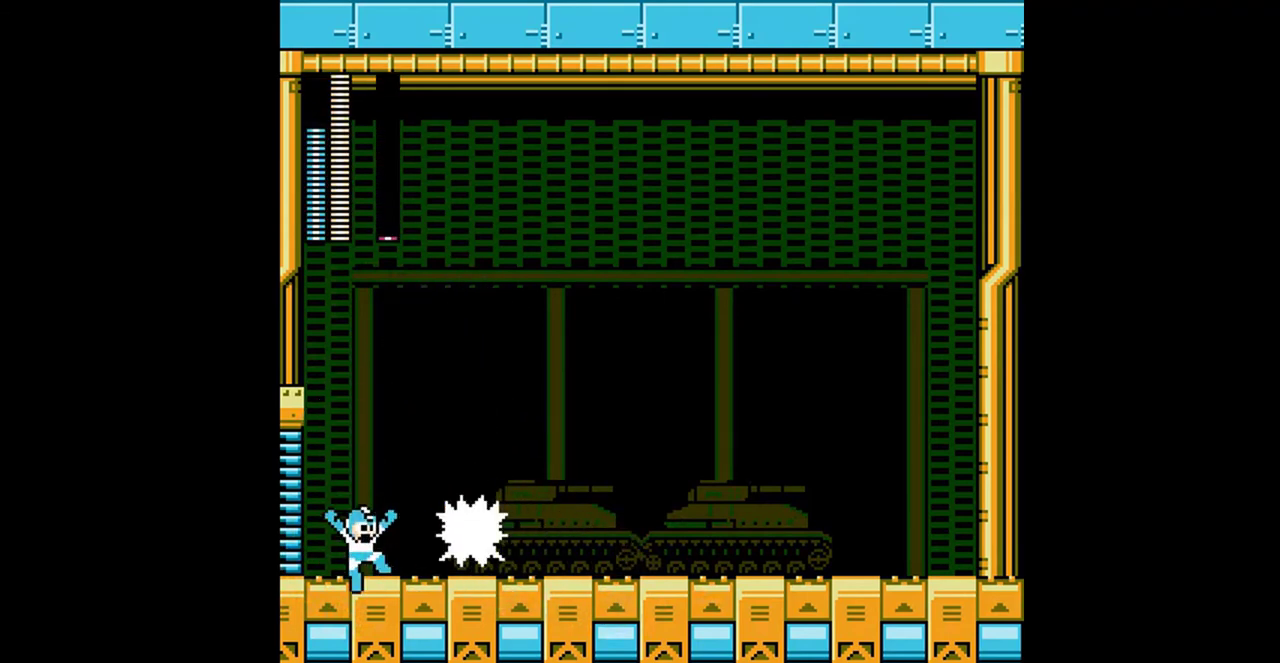
{"buttons": [], "events": [[67, "DPAD_RIGHT", "down"], [133, "DPAD_RIGHT", "up"], [400, "DPAD_RIGHT", "down"], [500, "DPAD_RIGHT", "up"]]}
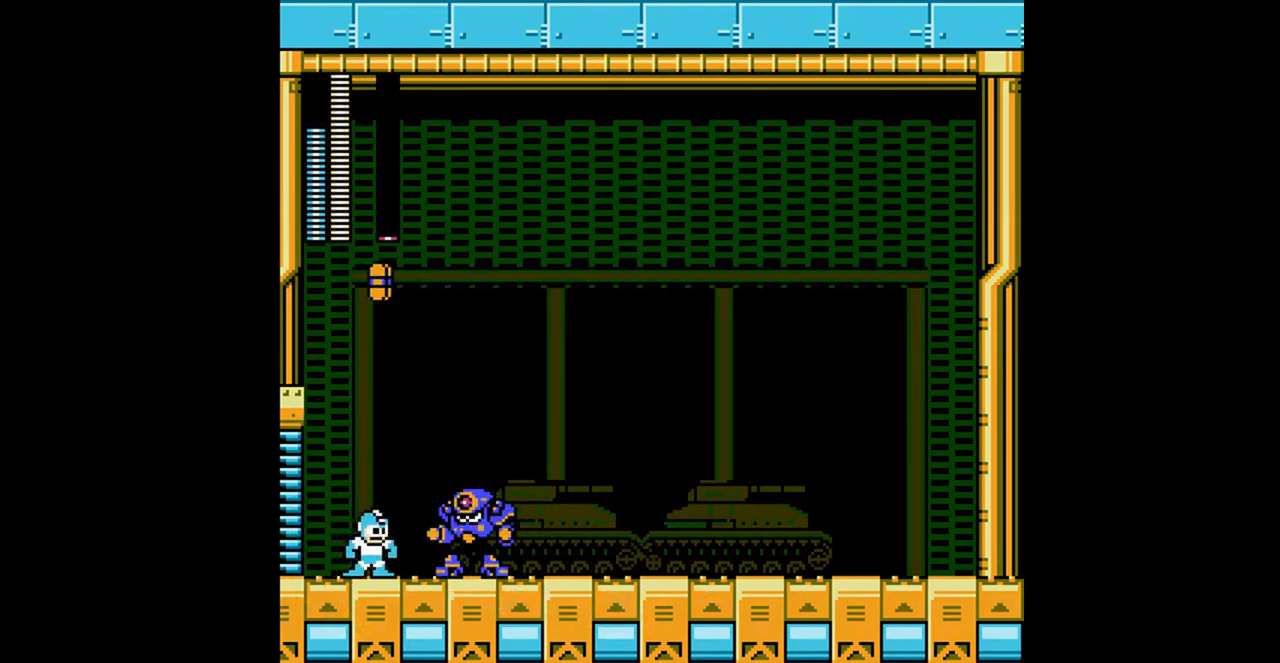
{"buttons": ["DPAD_RIGHT"], "events": [[33, "A", "down"], [33, "B", "down"], [100, "A", "up"], [100, "B", "up"], [267, "DPAD_RIGHT", "down"], [333, "DPAD_DOWN", "down"], [433, "DPAD_DOWN", "up"]]}
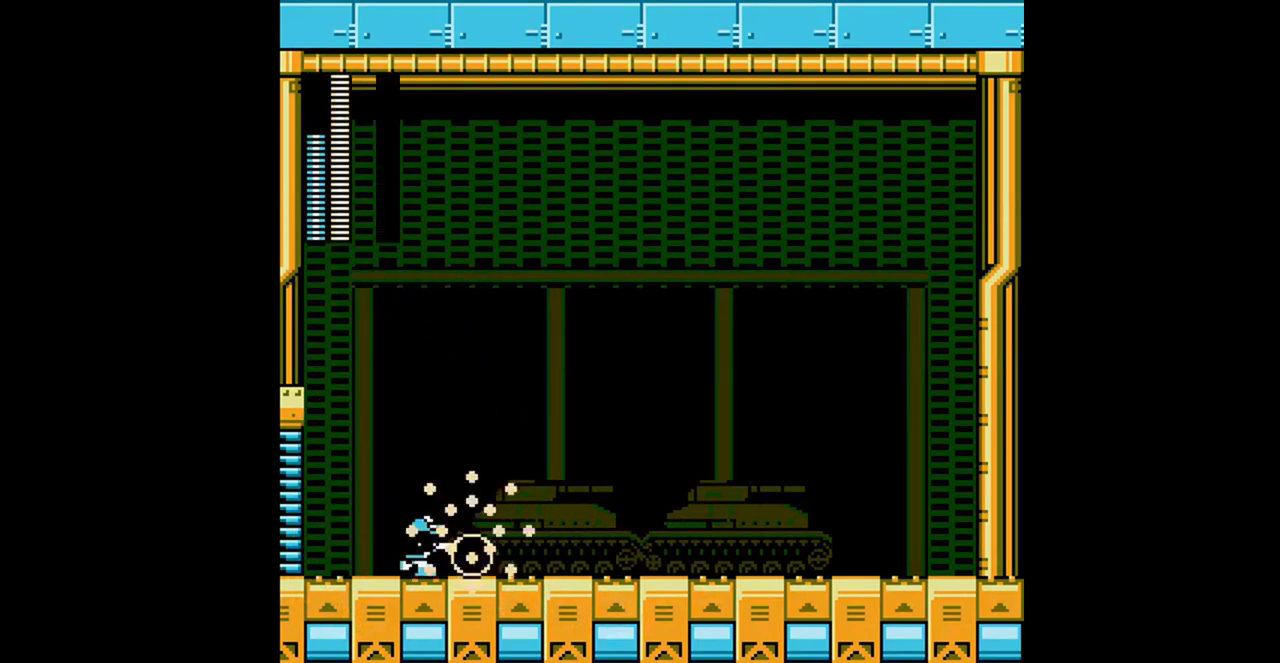
{"buttons": [], "events": [[467, "DPAD_RIGHT", "up"]]}
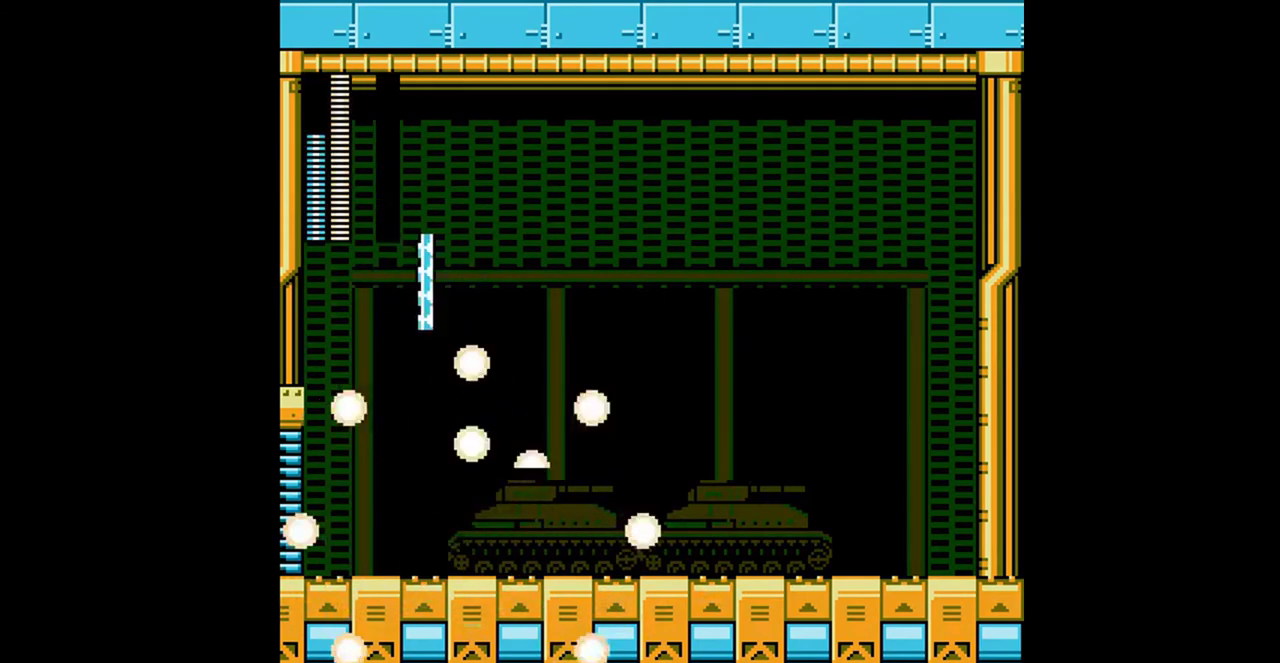
{"buttons": ["DPAD_LEFT", "START"], "events": [[200, "DPAD_LEFT", "down"], [200, "START", "down"]]}
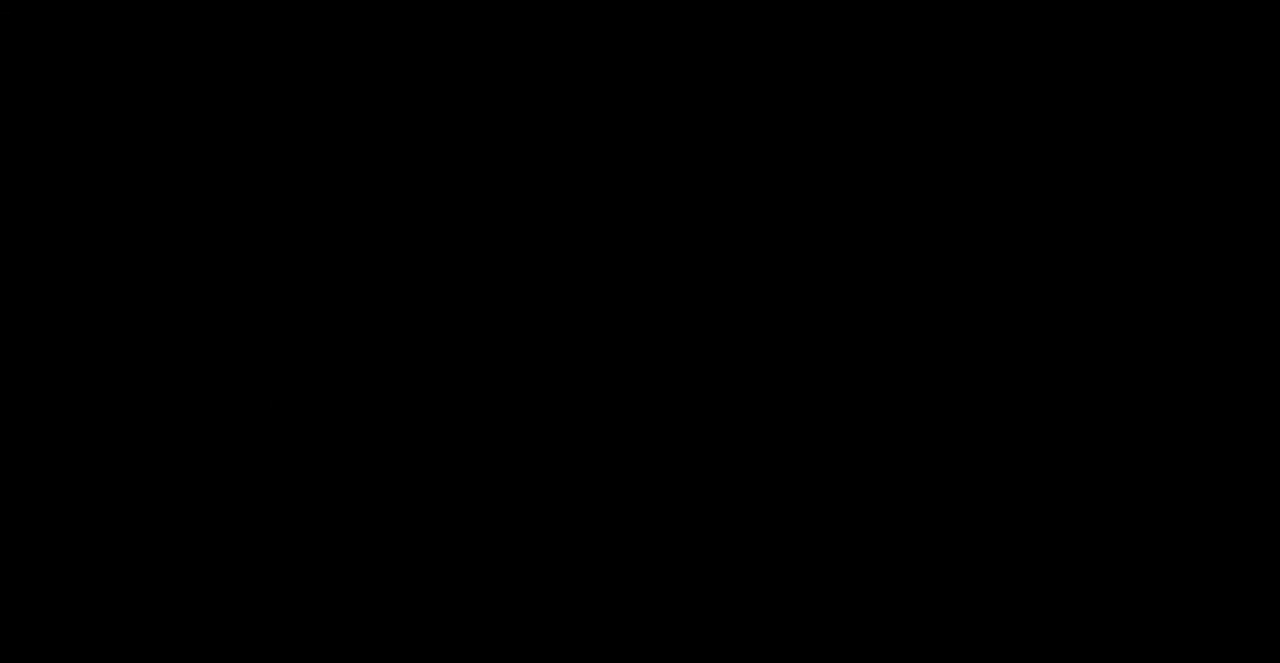
{"buttons": [], "events": [[100, "DPAD_DOWN", "down"], [200, "DPAD_DOWN", "up"], [333, "DPAD_LEFT", "up"], [467, "START", "up"]]}
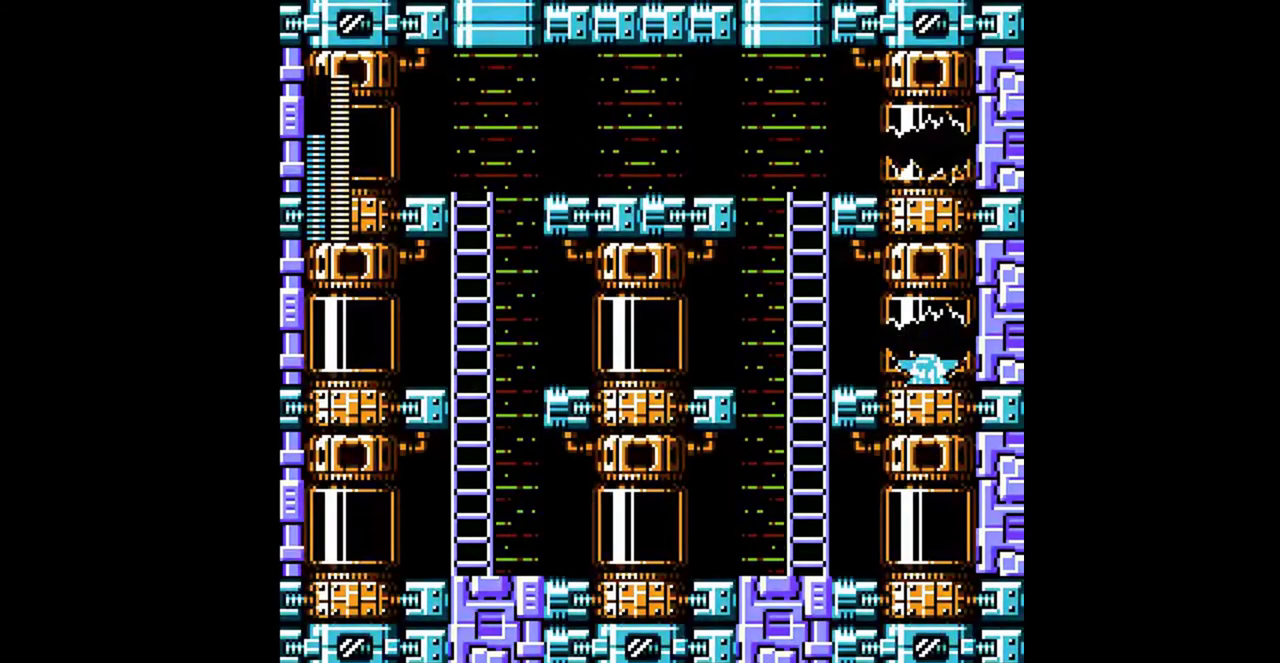
{"buttons": ["DPAD_UP"], "events": [[67, "START", "down"], [133, "START", "up"], [467, "DPAD_UP", "down"]]}
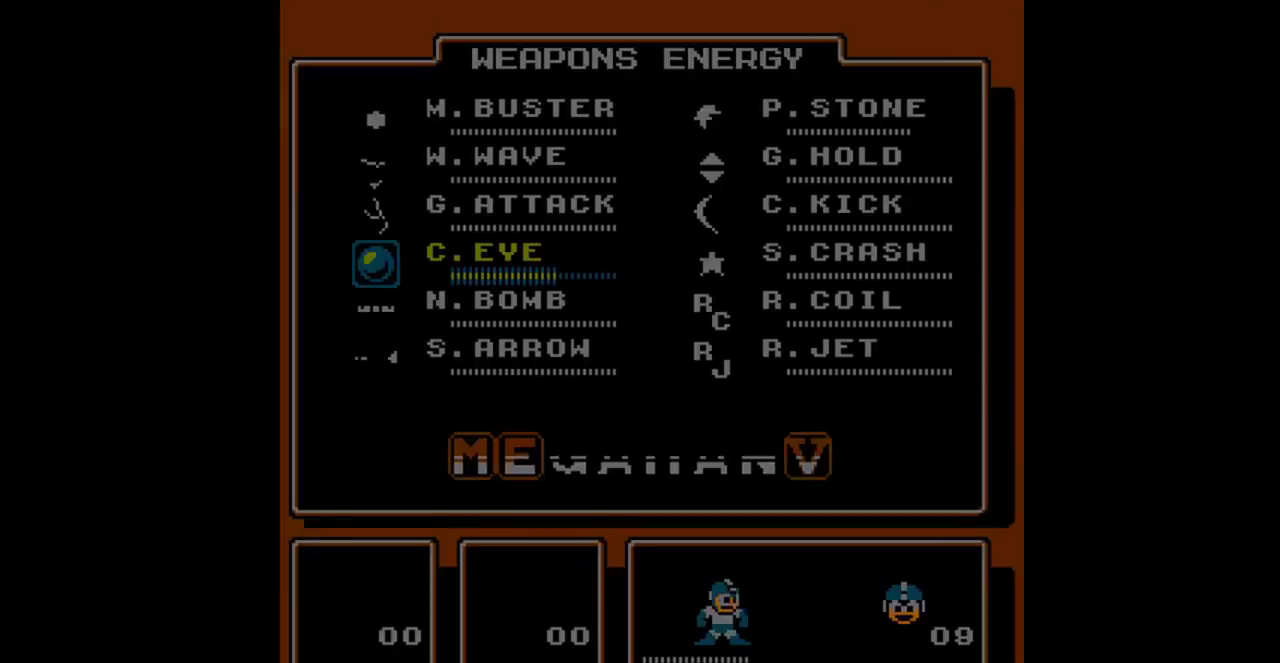
{"buttons": ["DPAD_DOWN", "DPAD_LEFT"], "events": [[33, "DPAD_UP", "up"], [100, "DPAD_UP", "down"], [200, "START", "down"], [267, "DPAD_UP", "up"], [267, "START", "up"], [367, "DPAD_DOWN", "down"], [367, "DPAD_LEFT", "down"]]}
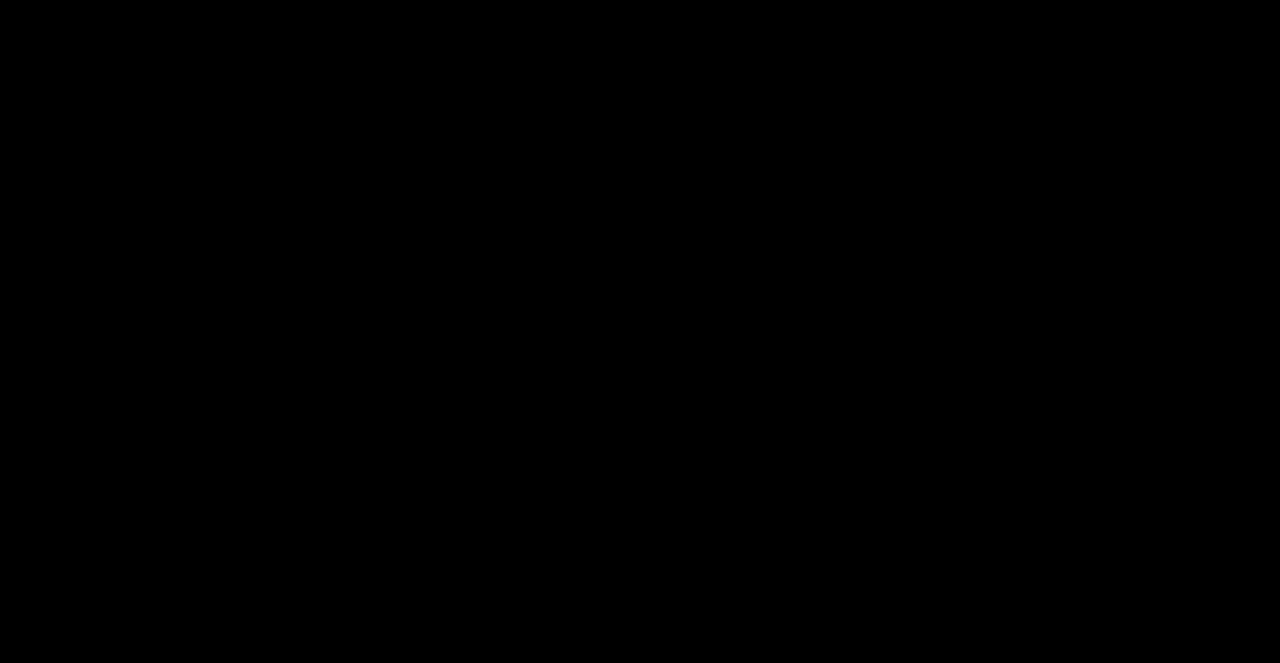
{"buttons": ["DPAD_DOWN", "DPAD_LEFT"], "events": [[167, "A", "down"], [233, "A", "up"]]}